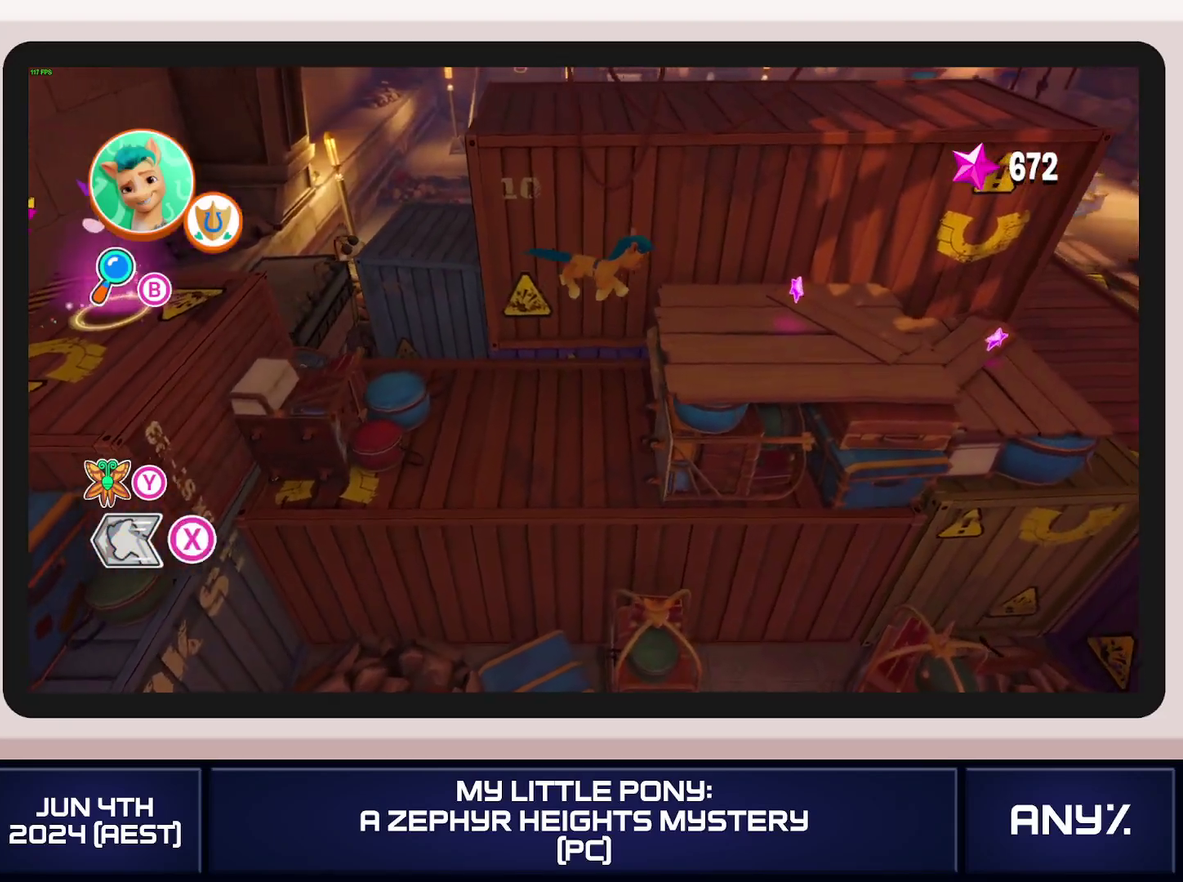
Gameplay with a controller (Xbox layout); each line is a JSON object with the inputs held at the frame after it. "events" lists button and stick changes between this image and that frame as [ms after this image, input, new state], when the widget could be followed in between. This document gives stick clicks only as held states, not as events. Not read: keyboard_mouse.
{"buttons": ["X"], "left_stick": "right", "right_stick": "center", "events": []}
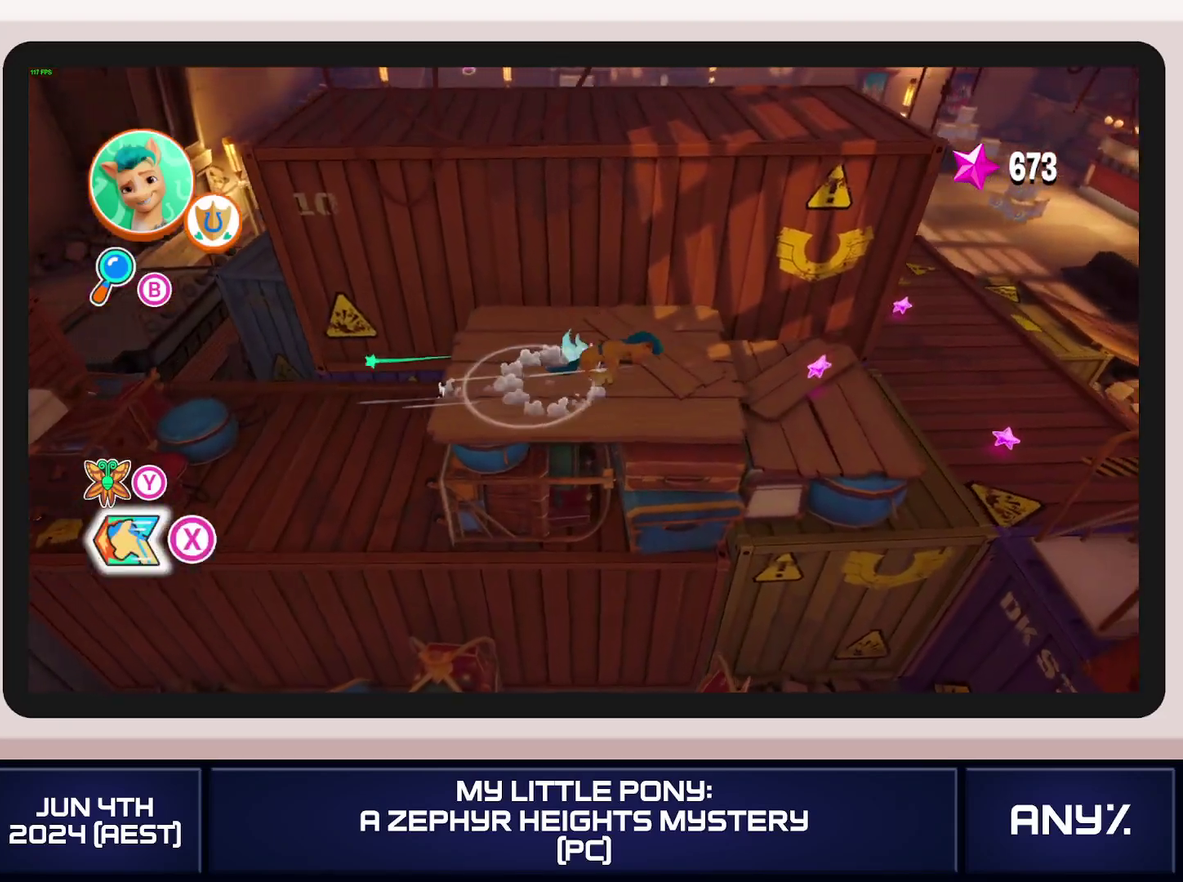
{"buttons": ["X"], "left_stick": "up-right", "right_stick": "center", "events": [[467, "left_stick", "up-right"]]}
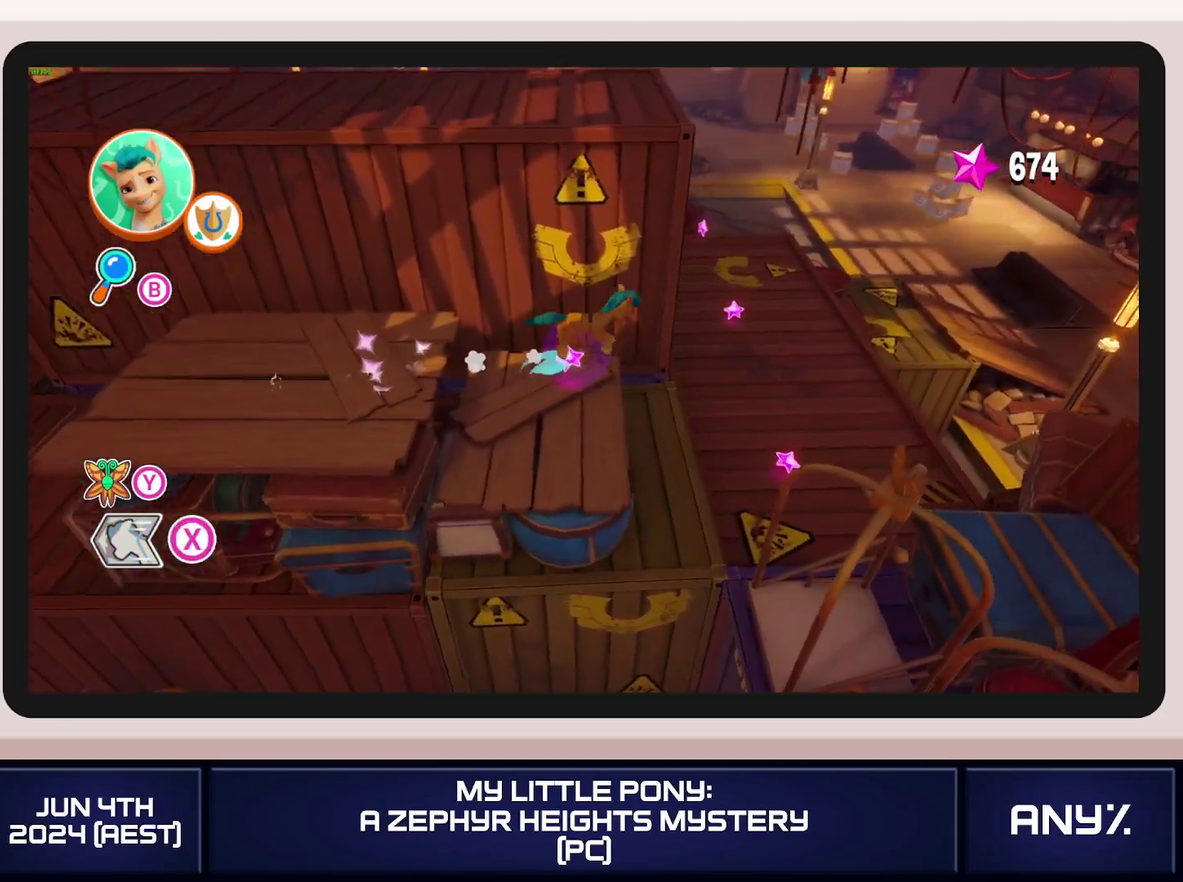
{"buttons": ["X"], "left_stick": "up", "right_stick": "center", "events": [[134, "left_stick", "up"]]}
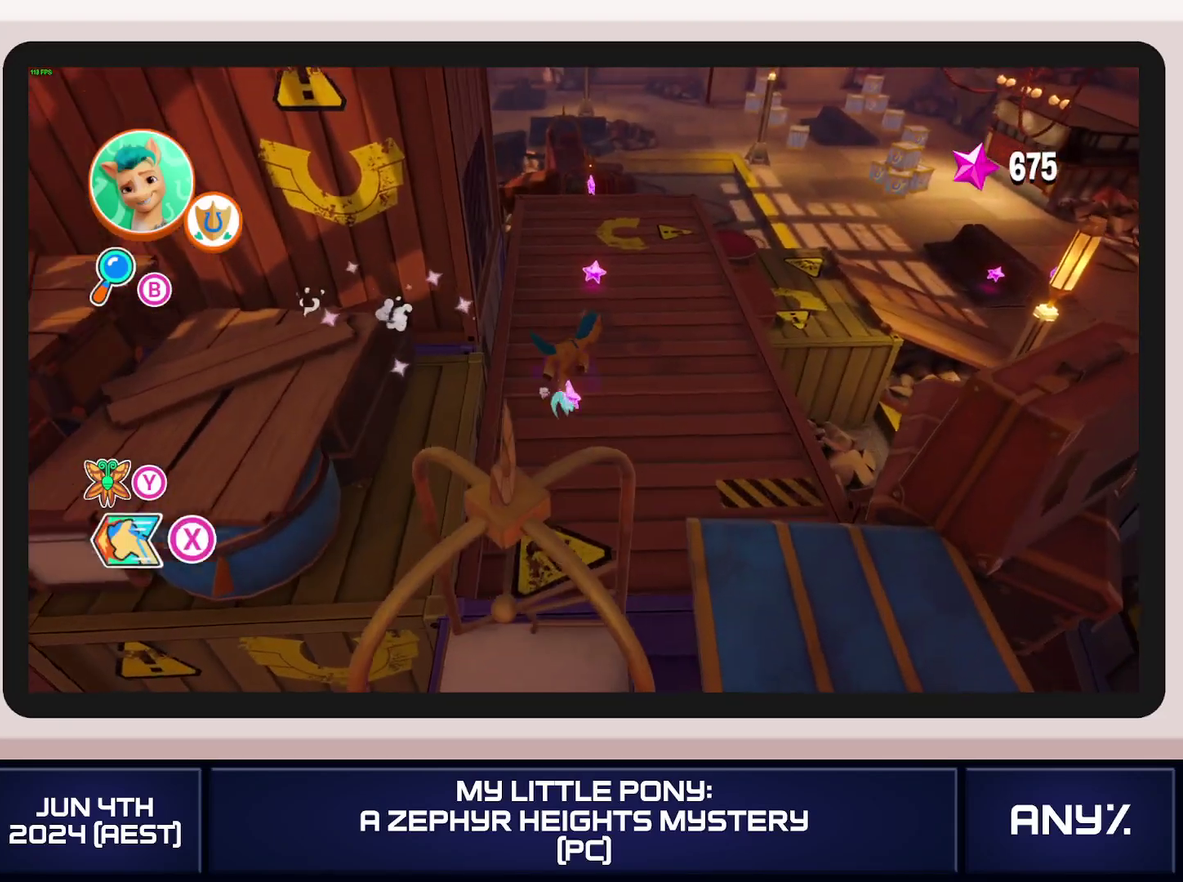
{"buttons": ["X"], "left_stick": "up", "right_stick": "center", "events": []}
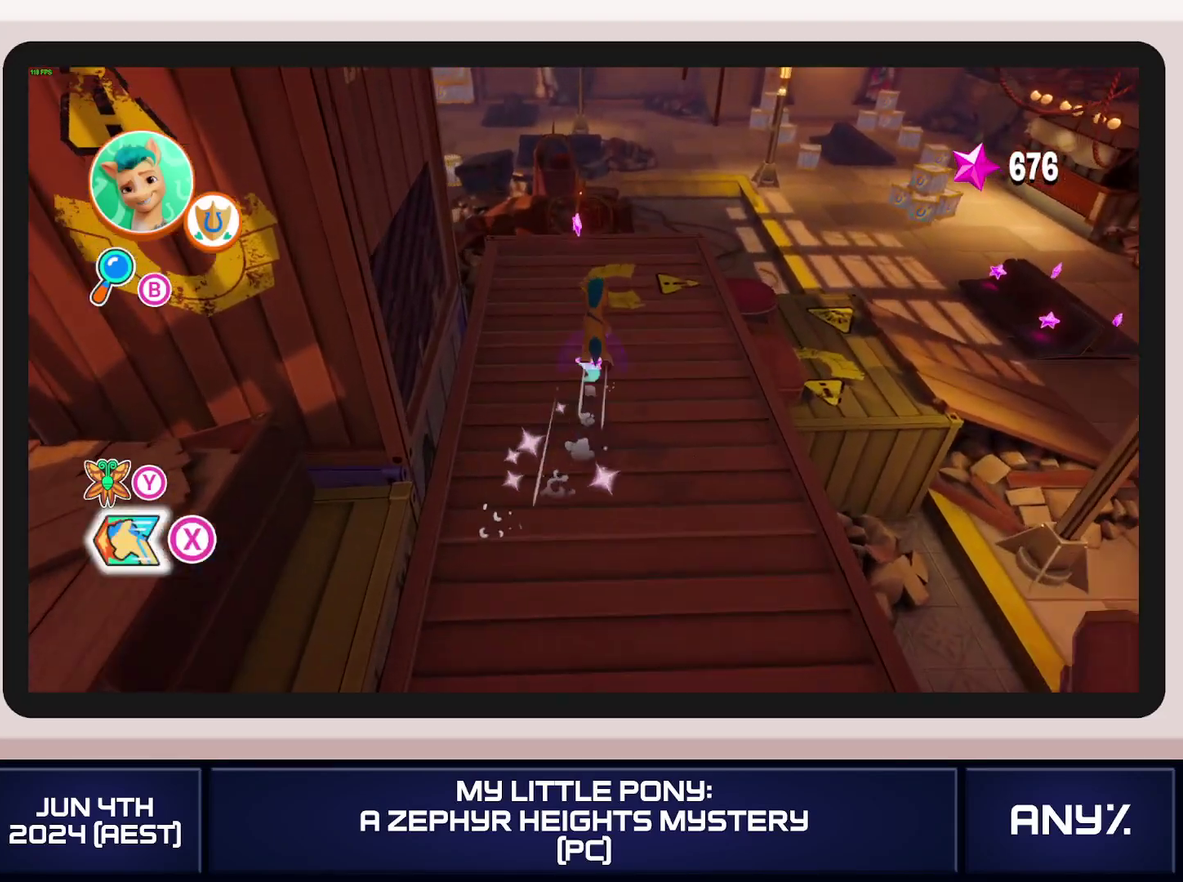
{"buttons": ["X"], "left_stick": "up", "right_stick": "center", "events": []}
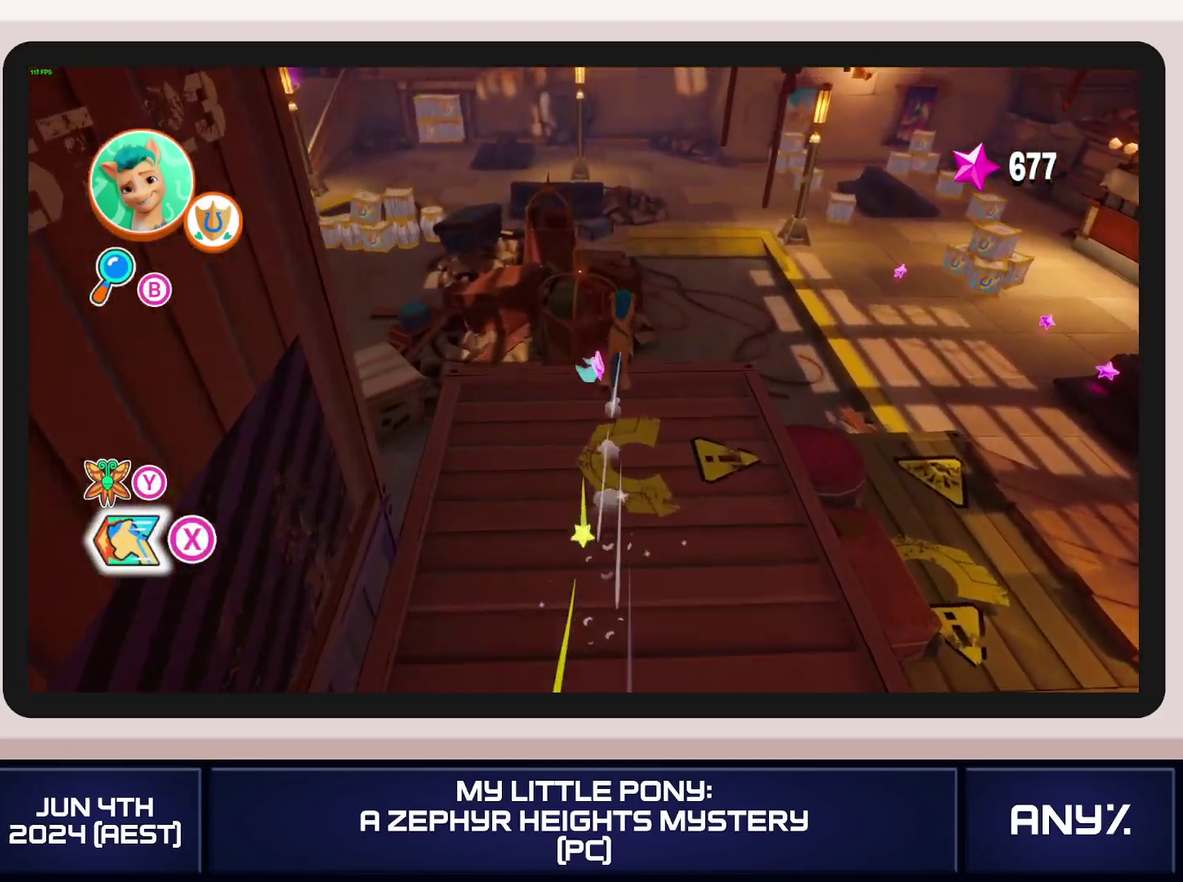
{"buttons": ["X"], "left_stick": "up", "right_stick": "center", "events": []}
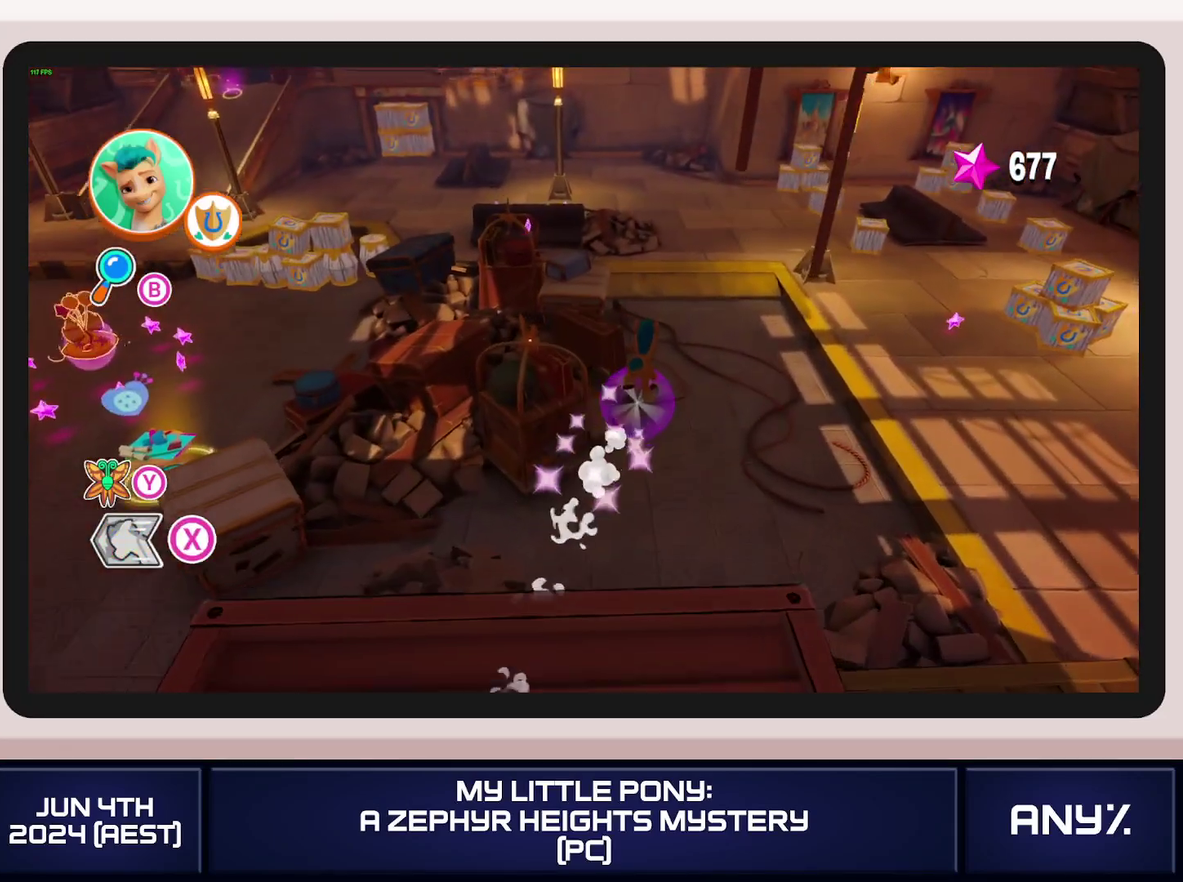
{"buttons": ["X"], "left_stick": "up", "right_stick": "center", "events": []}
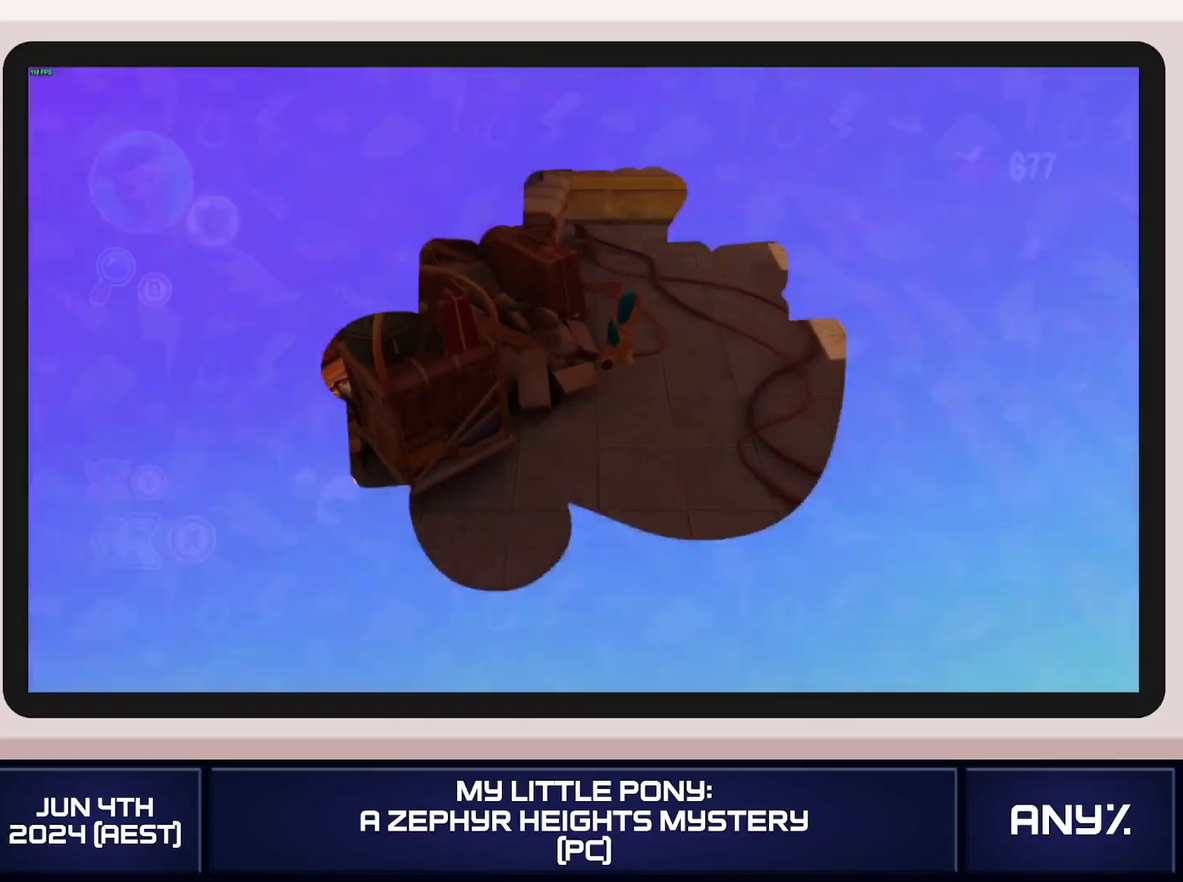
{"buttons": [], "left_stick": "center", "right_stick": "center", "events": [[334, "X", "up"], [334, "left_stick", "center"]]}
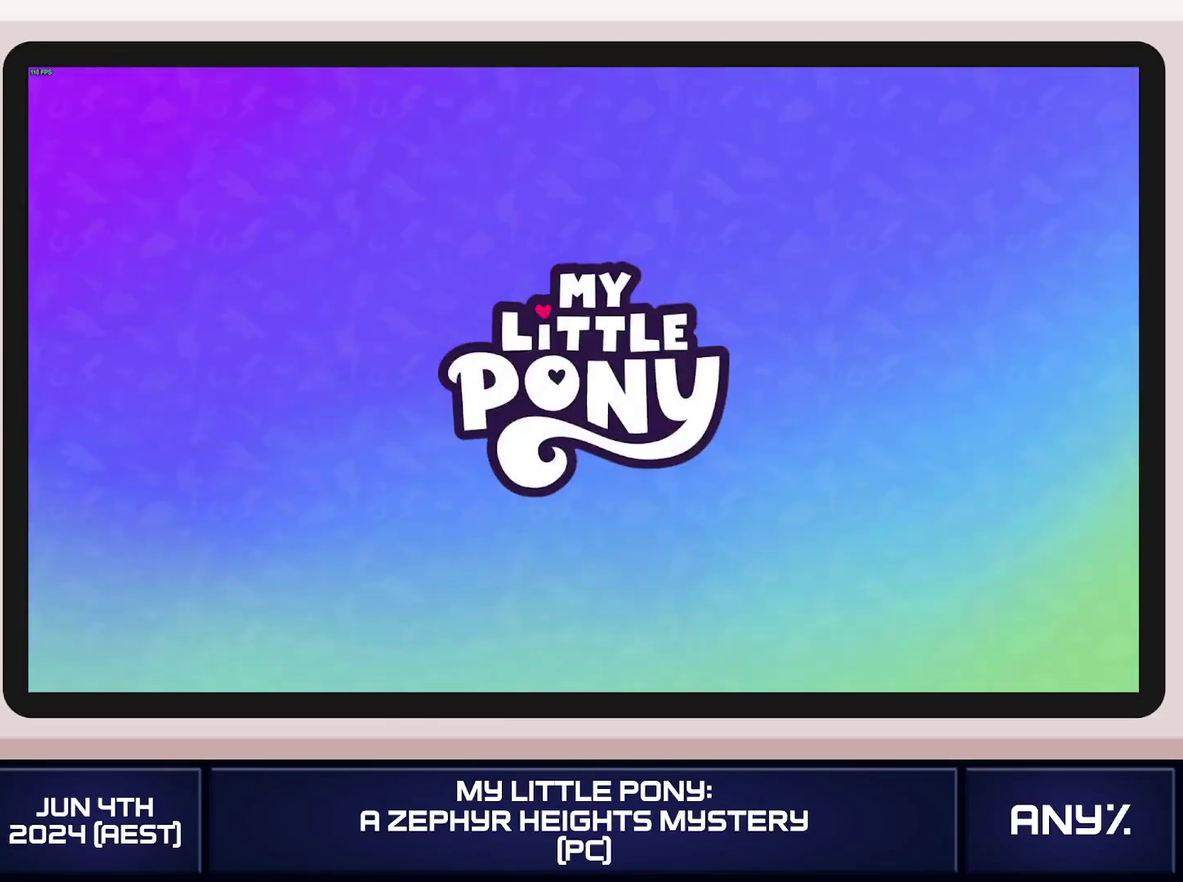
{"buttons": [], "left_stick": "center", "right_stick": "center", "events": [[67, "A", "down"], [134, "A", "up"], [234, "A", "down"], [301, "A", "up"]]}
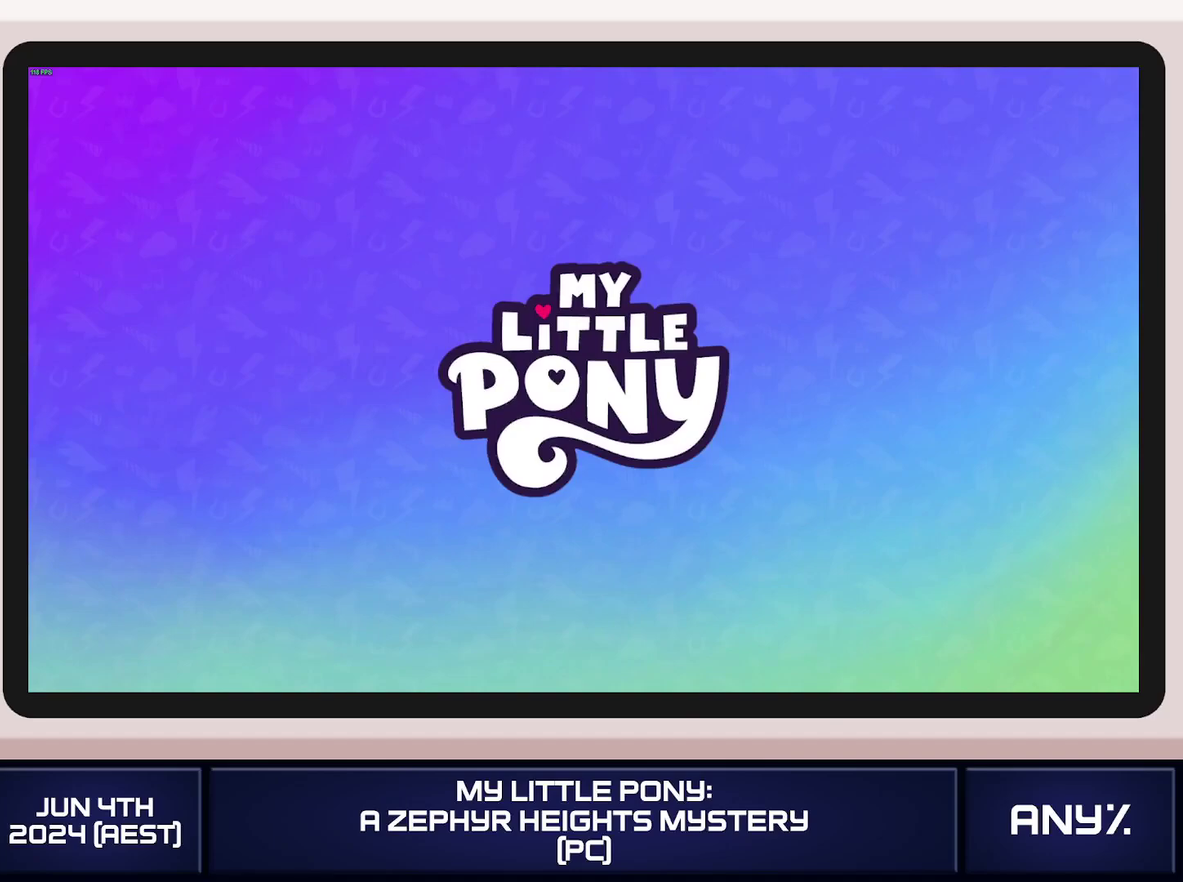
{"buttons": [], "left_stick": "center", "right_stick": "center"}
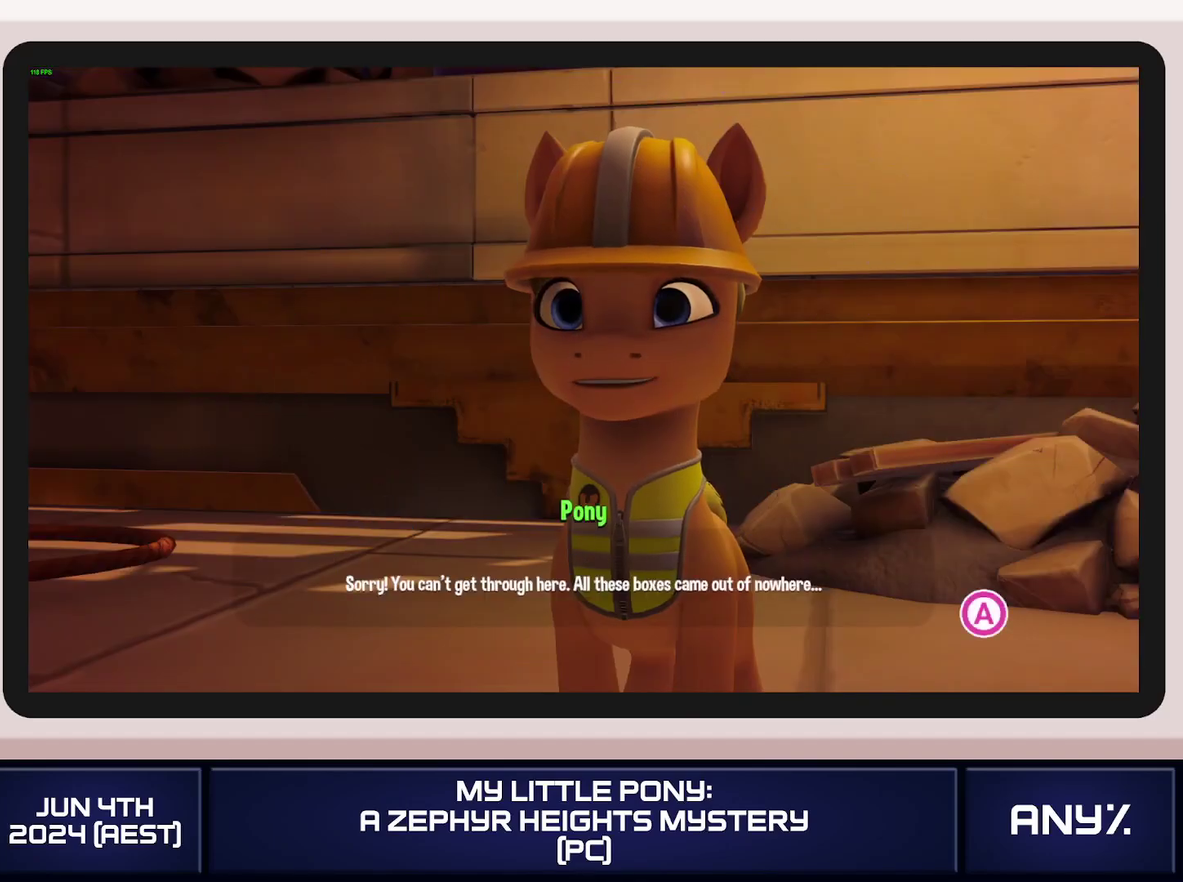
{"buttons": ["A"], "left_stick": "center", "right_stick": "center"}
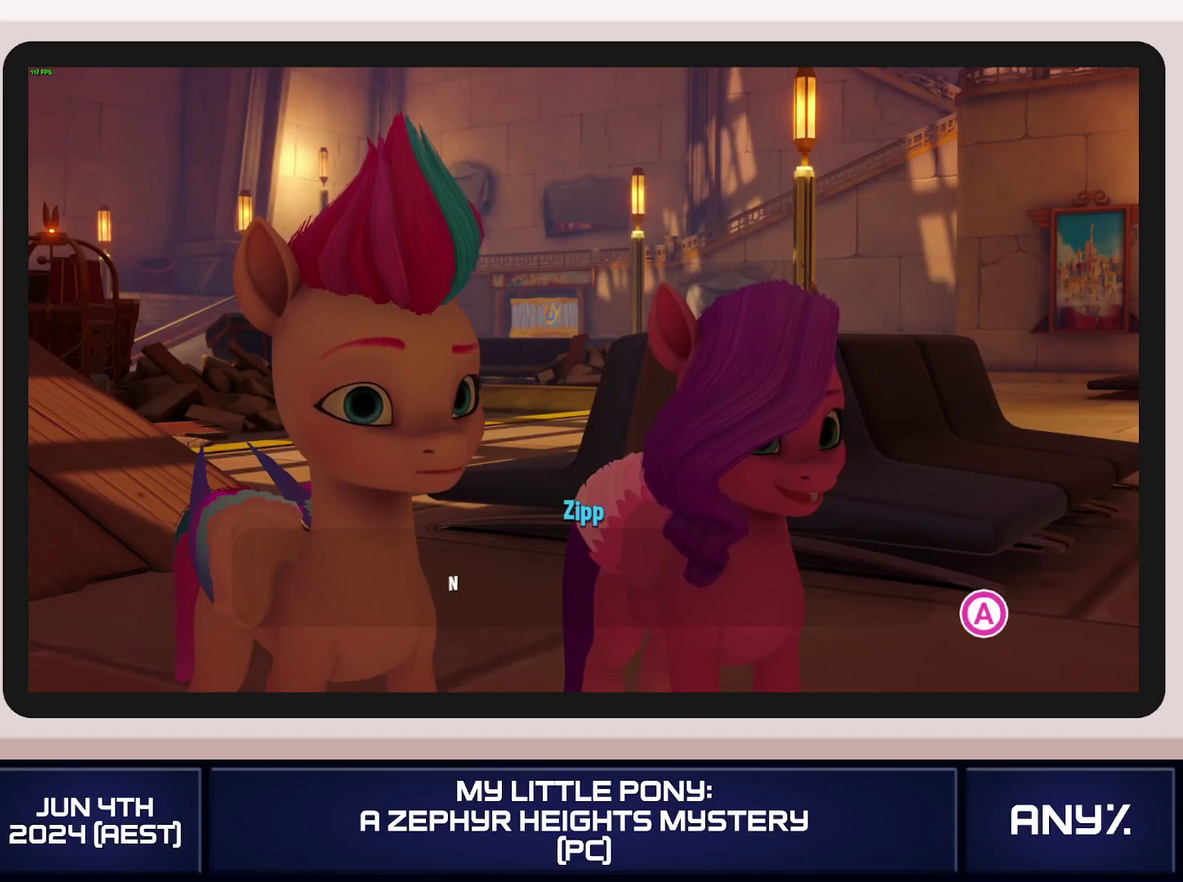
{"buttons": ["A"], "left_stick": "center", "right_stick": "center", "events": []}
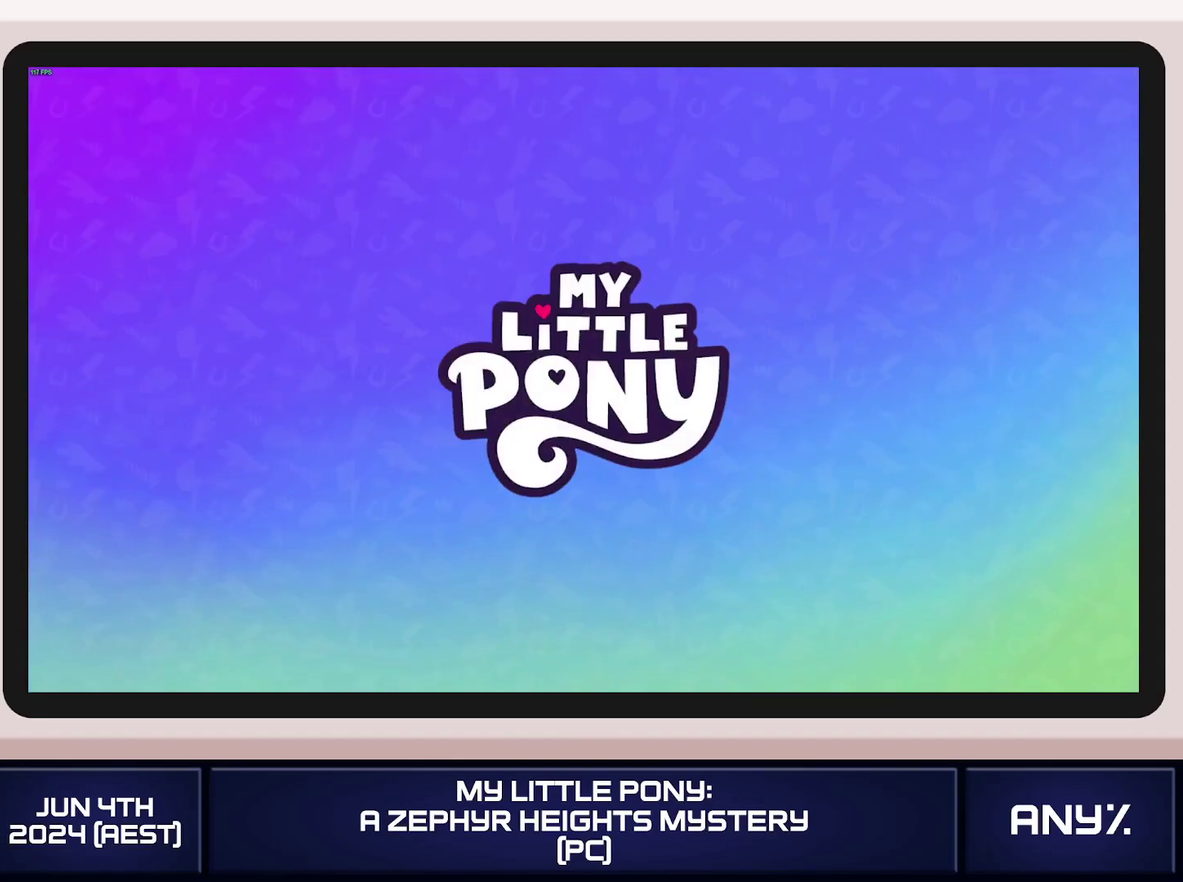
{"buttons": [], "left_stick": "up", "right_stick": "center", "events": [[34, "A", "up"], [84, "A", "down"], [134, "A", "up"], [484, "left_stick", "up"]]}
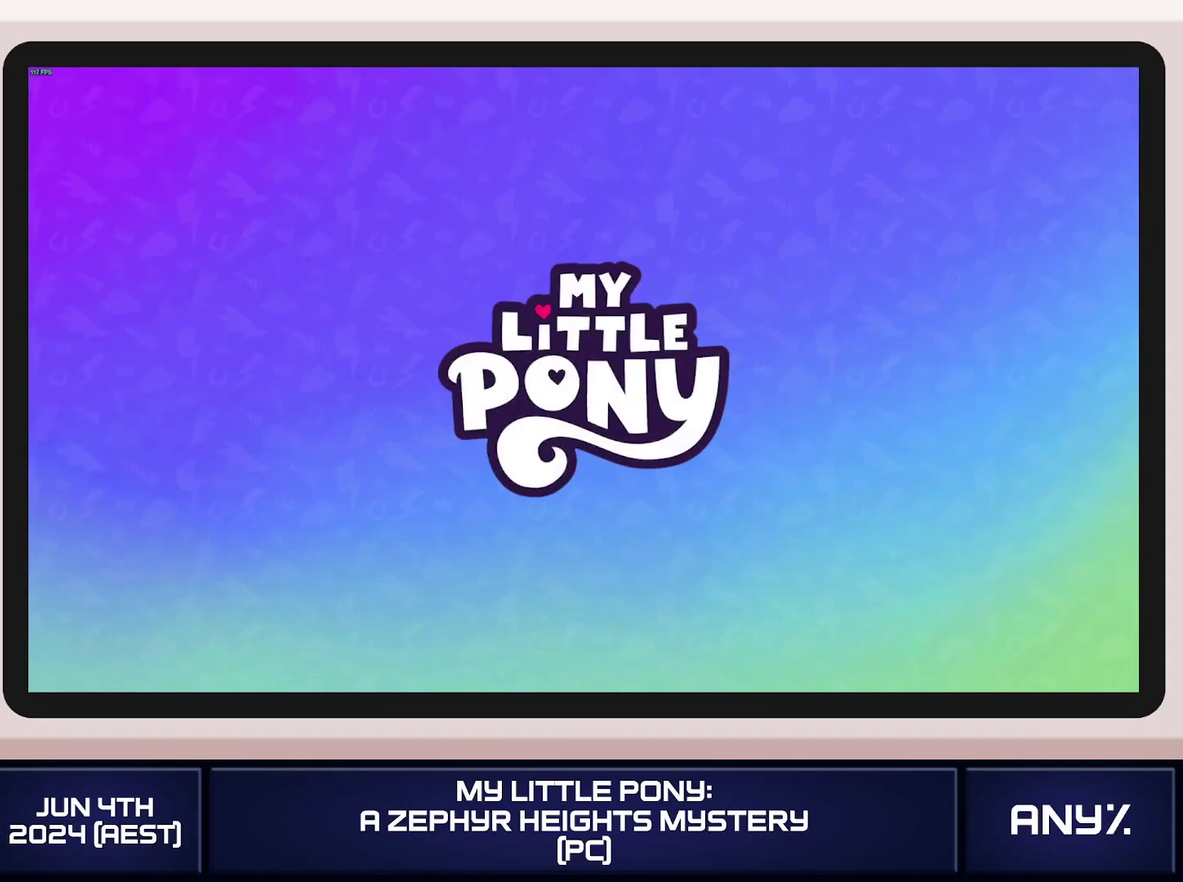
{"buttons": [], "left_stick": "up", "right_stick": "center", "events": []}
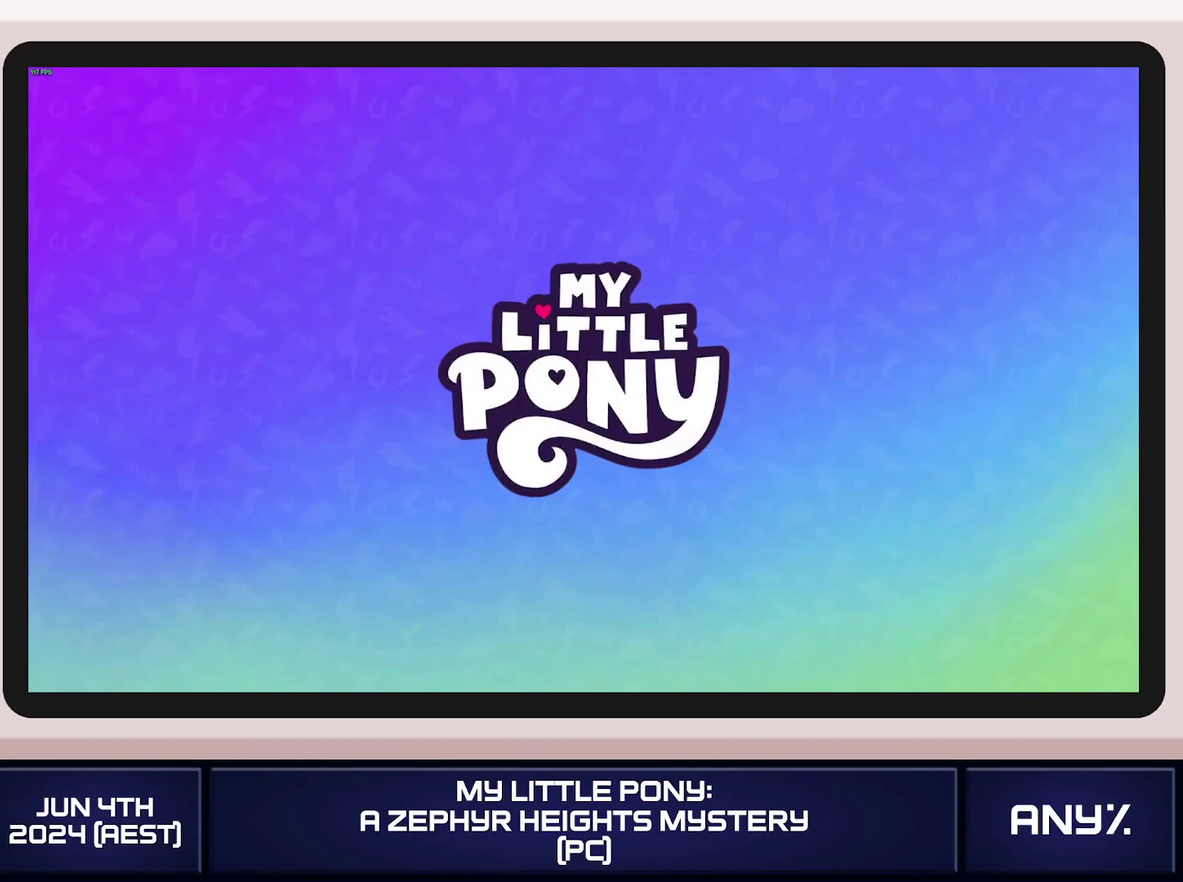
{"buttons": ["X"], "left_stick": "up", "right_stick": "center", "events": [[283, "X", "down"]]}
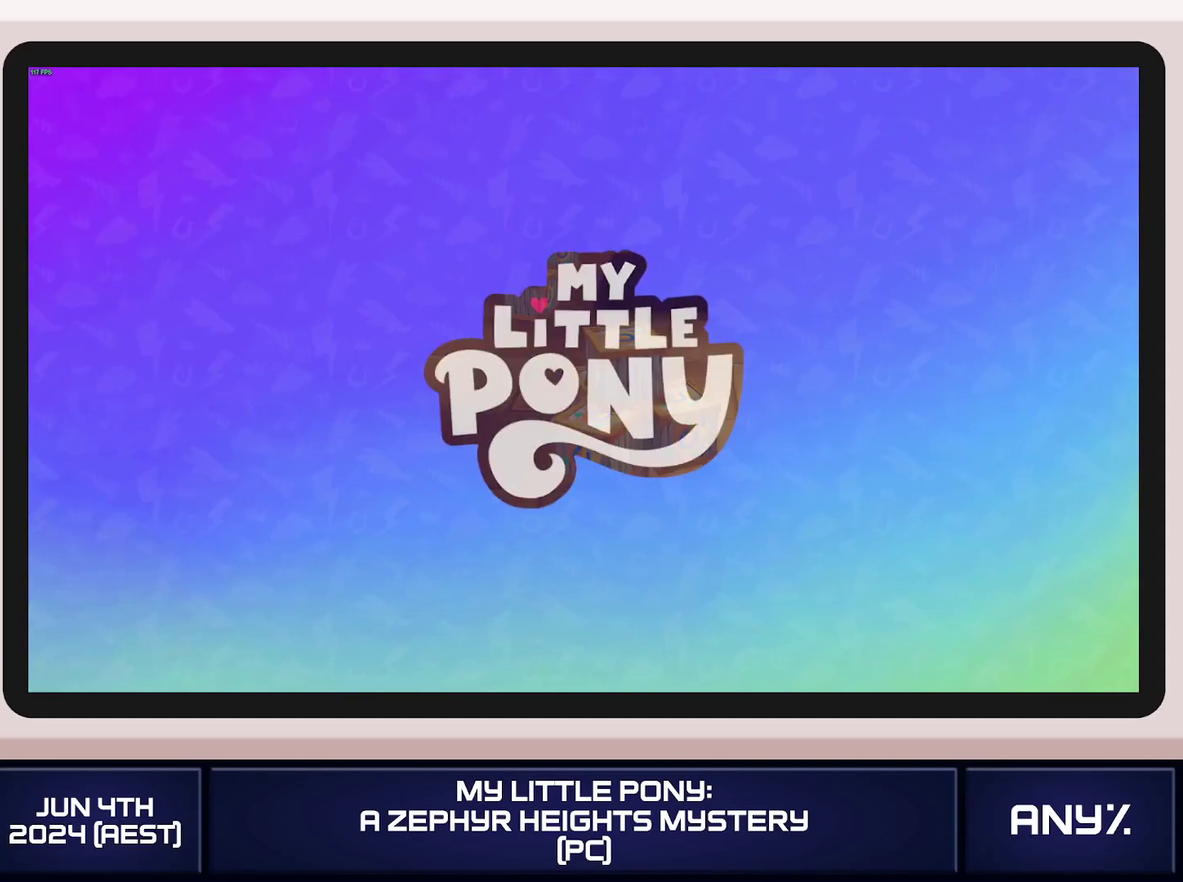
{"buttons": ["X"], "left_stick": "up", "right_stick": "center", "events": []}
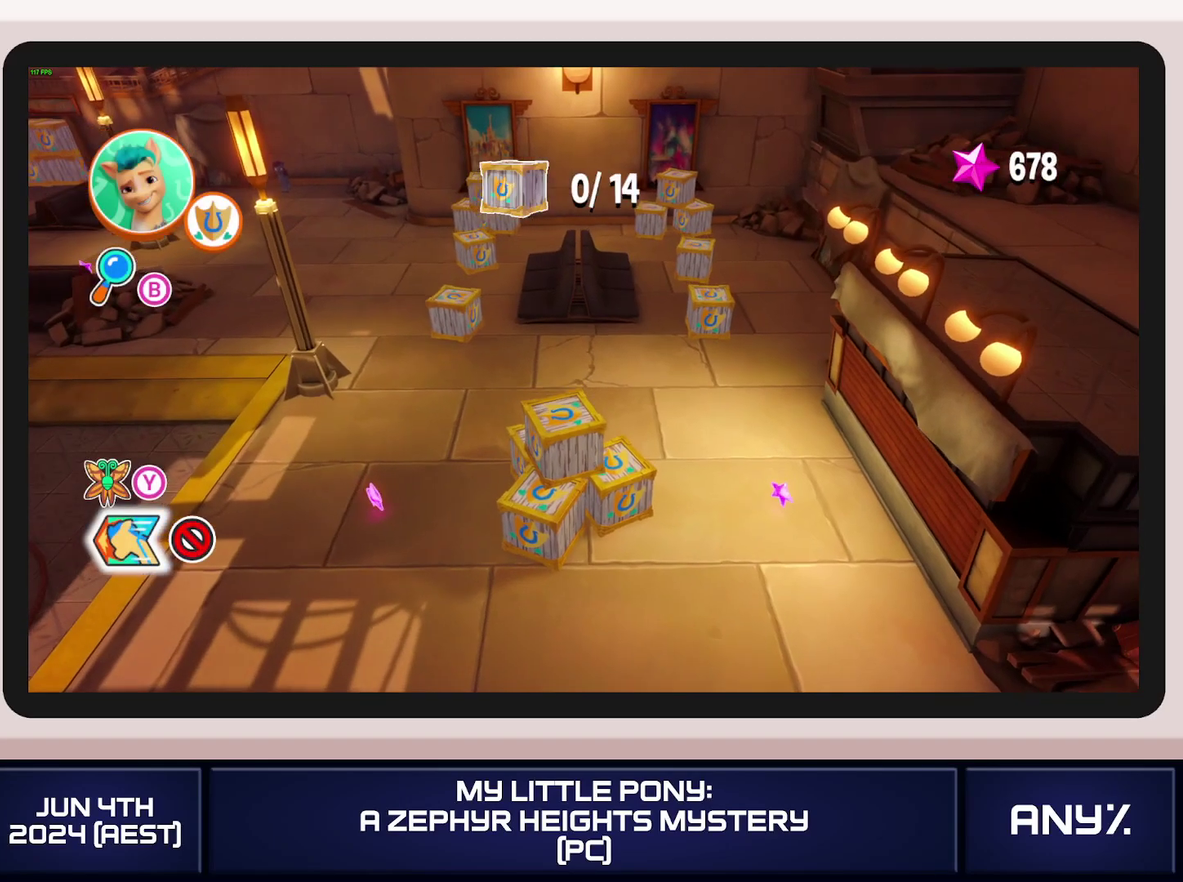
{"buttons": ["X"], "left_stick": "up", "right_stick": "center", "events": [[50, "left_stick", "up-left"], [500, "left_stick", "up"]]}
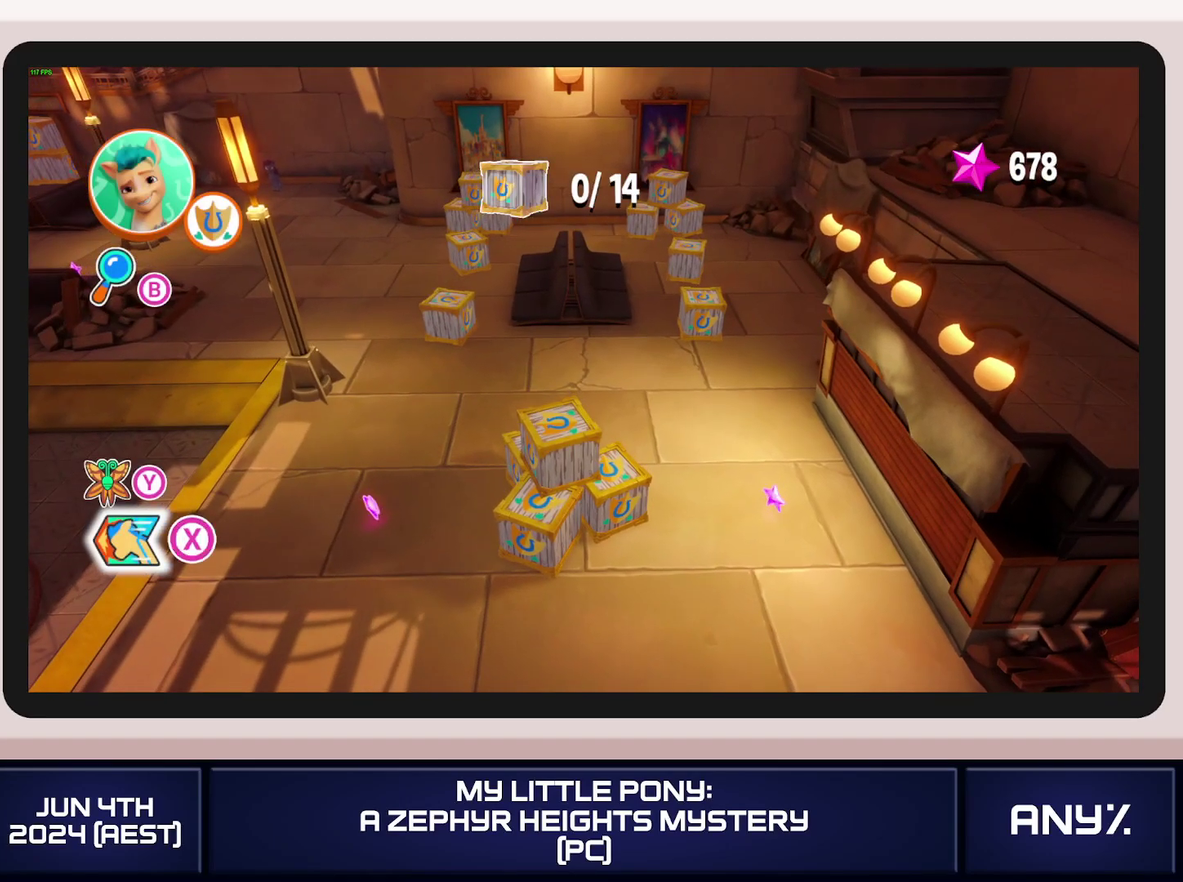
{"buttons": ["X"], "left_stick": "left", "right_stick": "center", "events": [[200, "left_stick", "up-left"], [467, "left_stick", "left"]]}
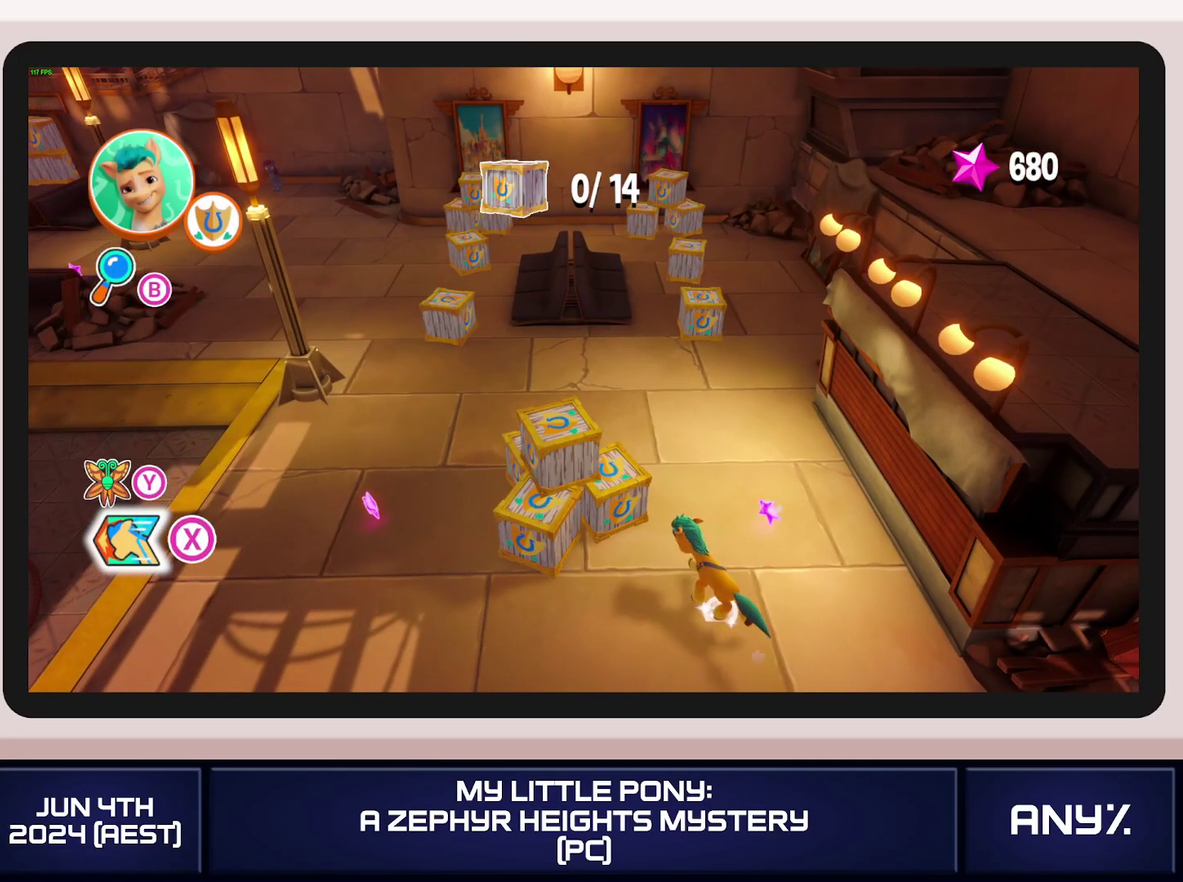
{"buttons": ["X", "L3"], "left_stick": "up-left", "right_stick": "center"}
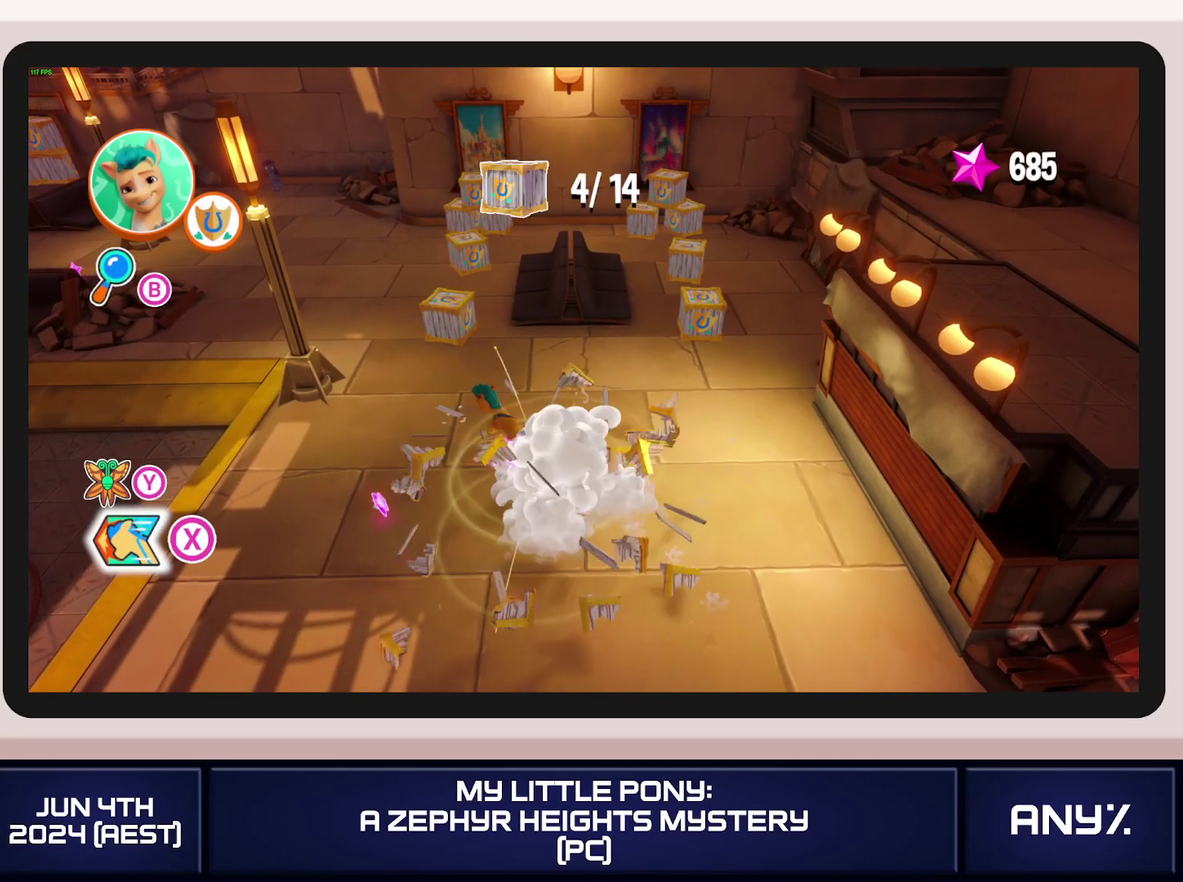
{"buttons": ["X"], "left_stick": "up", "right_stick": "center"}
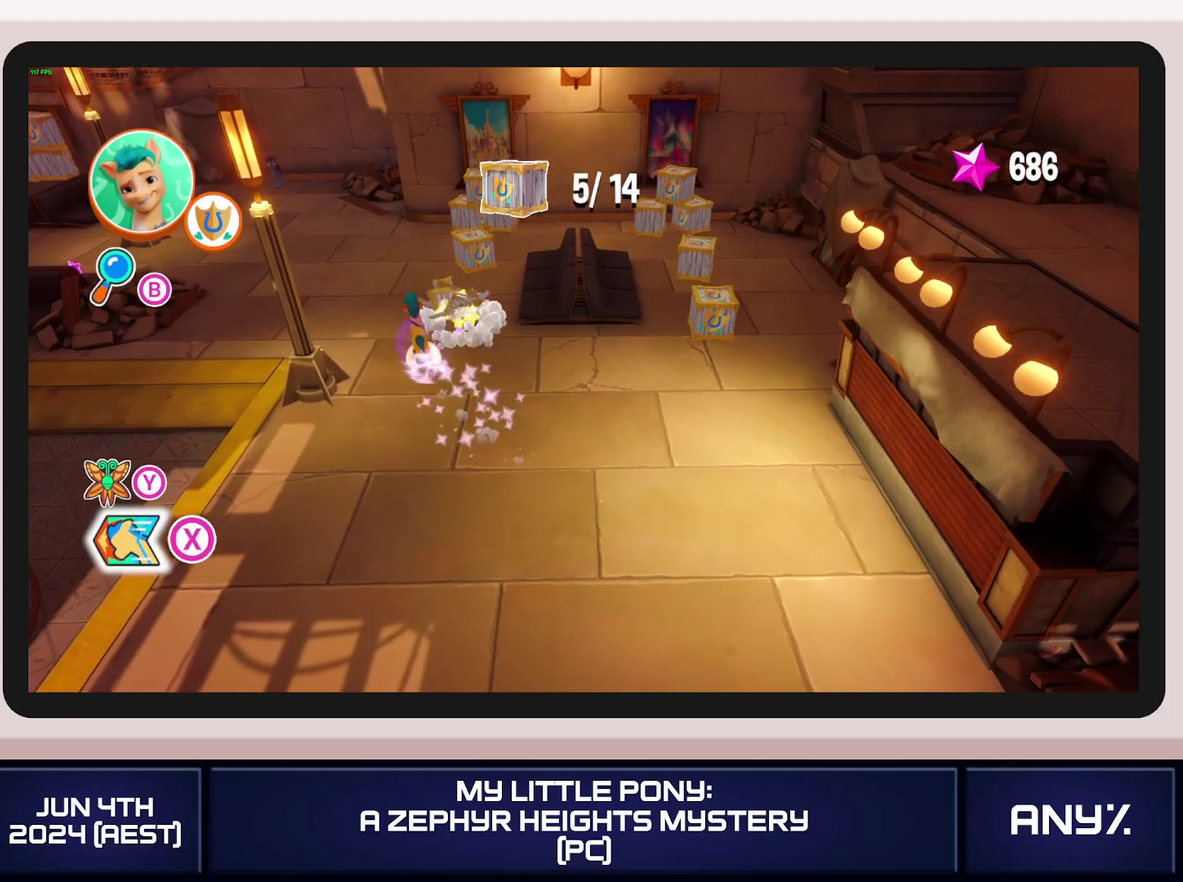
{"buttons": ["X"], "left_stick": "up", "right_stick": "center", "events": [[33, "left_stick", "up-right"], [133, "left_stick", "up"]]}
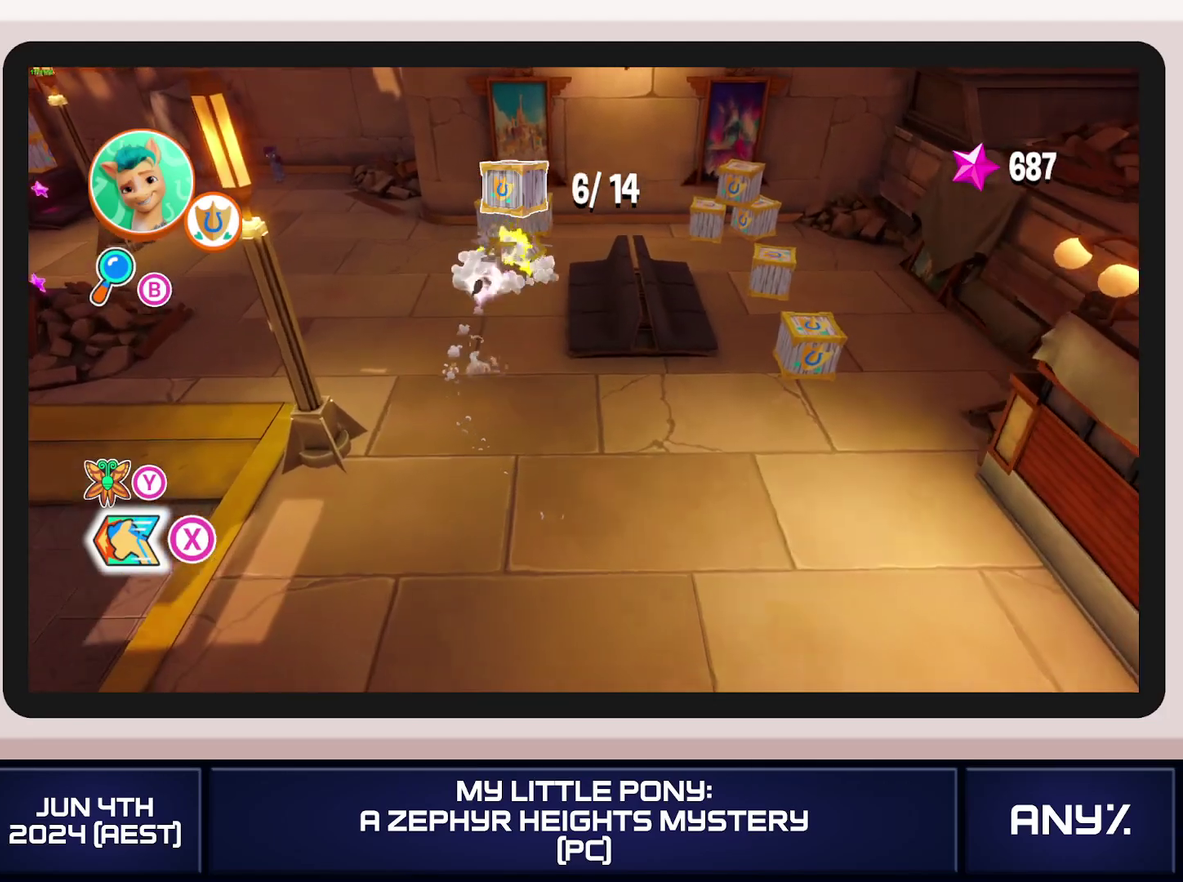
{"buttons": [], "left_stick": "down-right", "right_stick": "center", "events": [[334, "X", "up"], [351, "left_stick", "down"], [501, "left_stick", "down-right"]]}
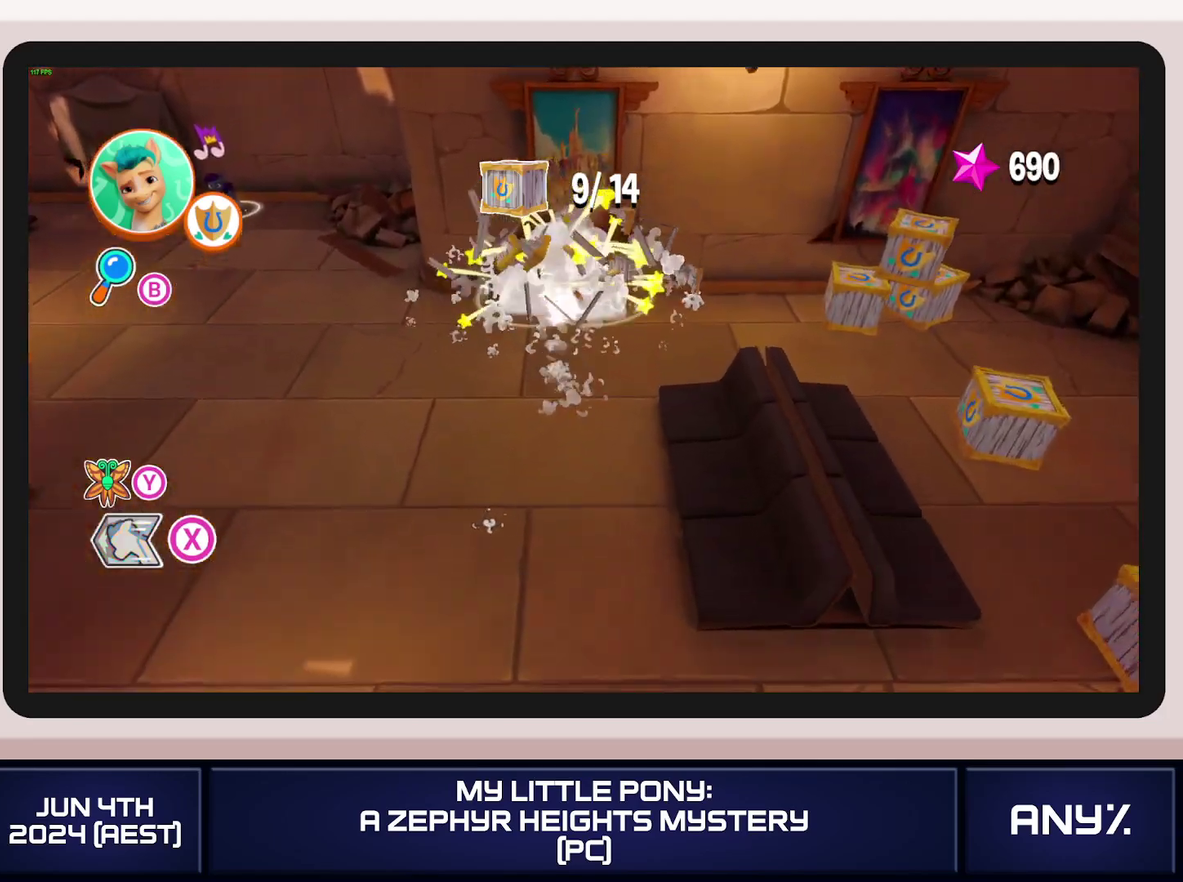
{"buttons": ["X"], "left_stick": "right", "right_stick": "center", "events": [[133, "left_stick", "right"], [467, "X", "down"]]}
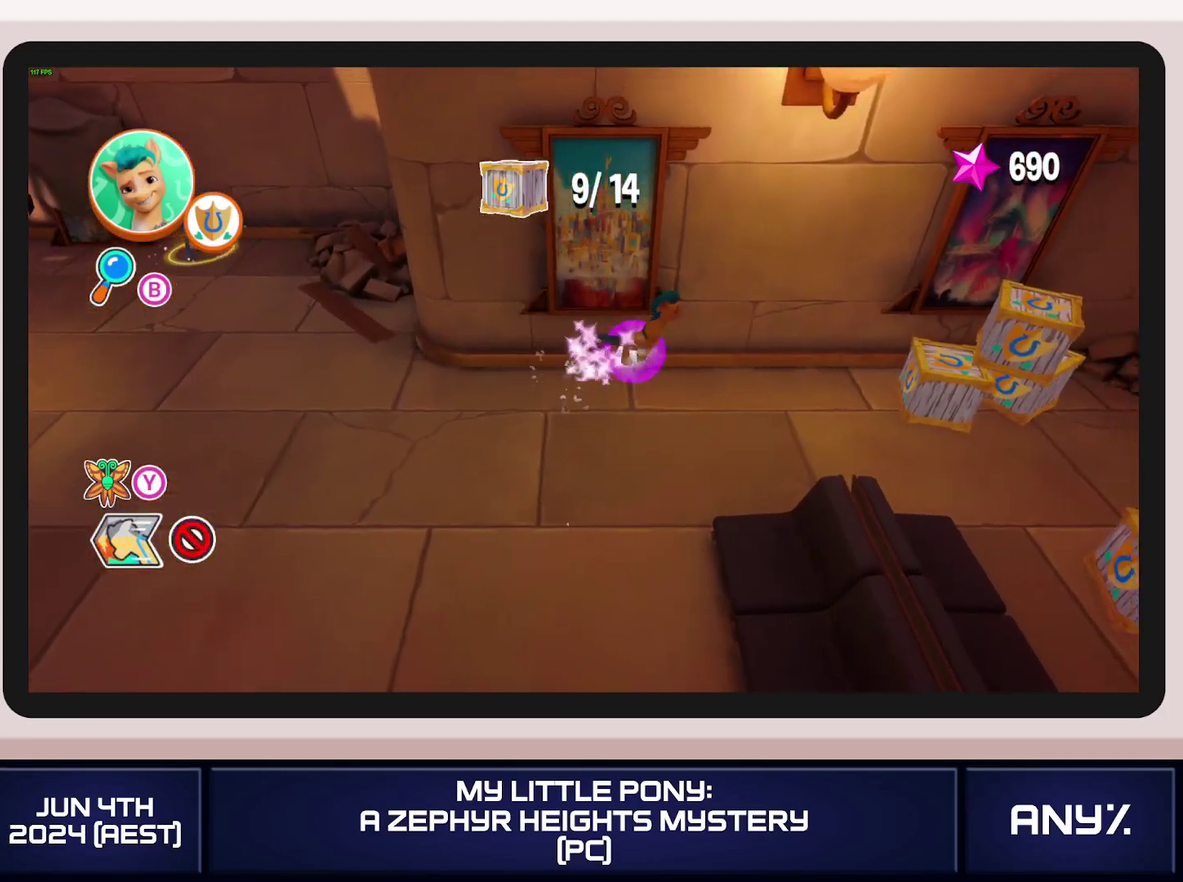
{"buttons": ["X"], "left_stick": "down-right", "right_stick": "center", "events": [[484, "left_stick", "down-right"]]}
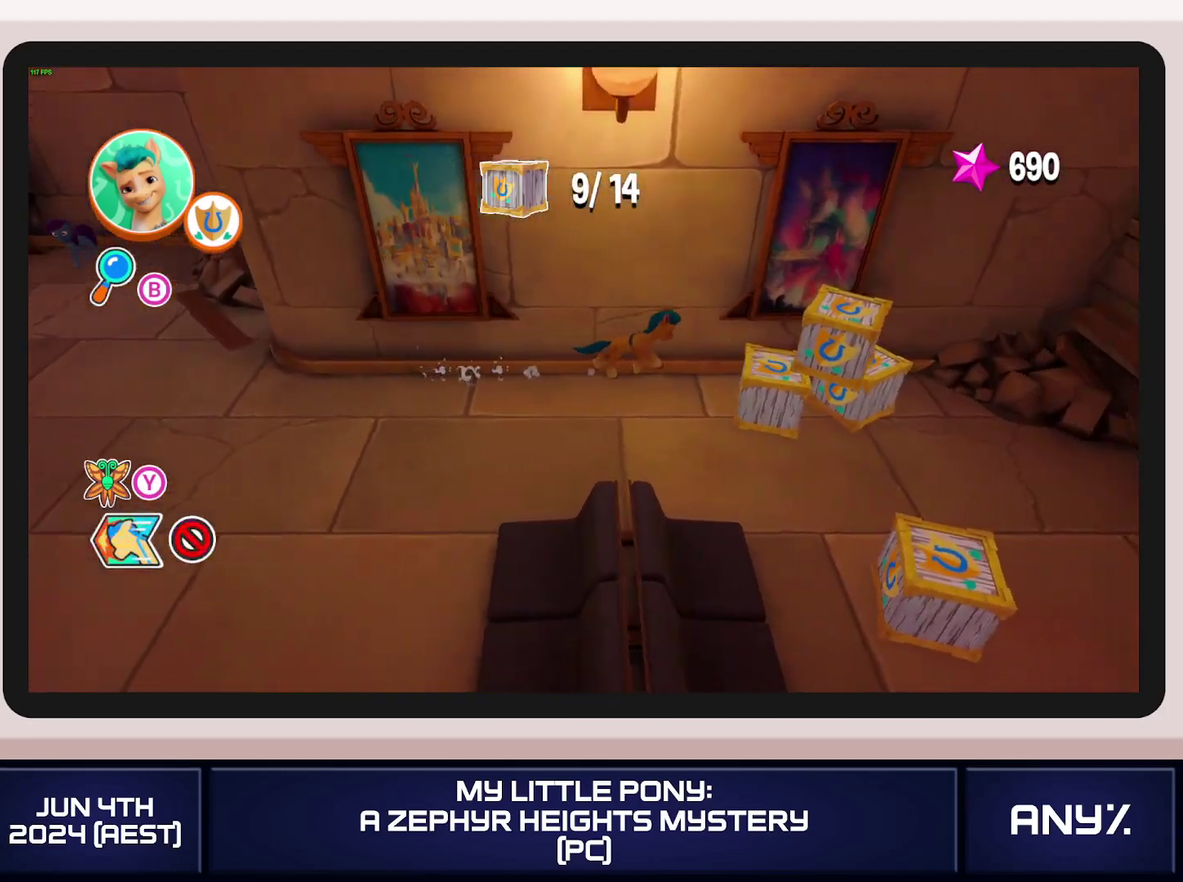
{"buttons": [], "left_stick": "down-right", "right_stick": "center", "events": [[133, "left_stick", "down"], [267, "left_stick", "down-right"], [483, "X", "up"]]}
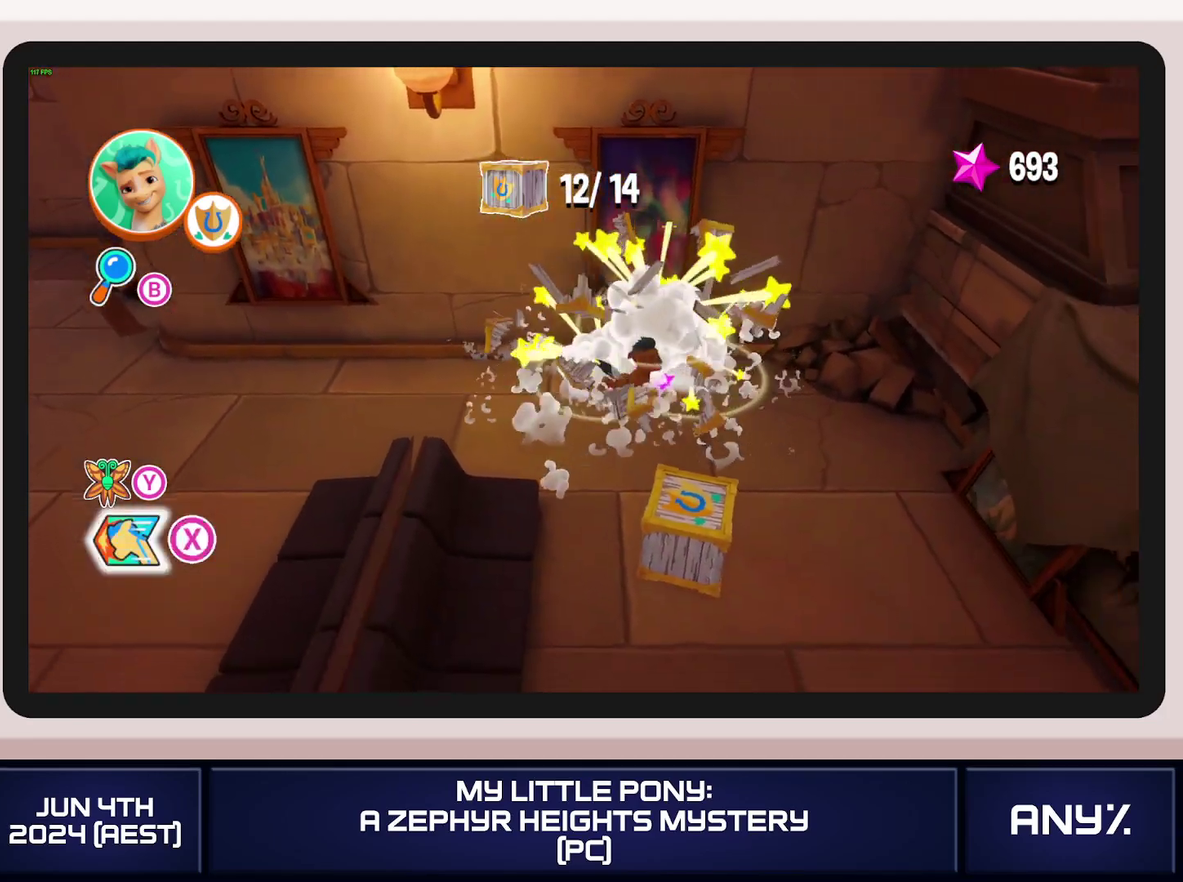
{"buttons": ["X"], "left_stick": "down-left", "right_stick": "center", "events": [[17, "left_stick", "down"], [100, "left_stick", "down-left"], [184, "X", "down"]]}
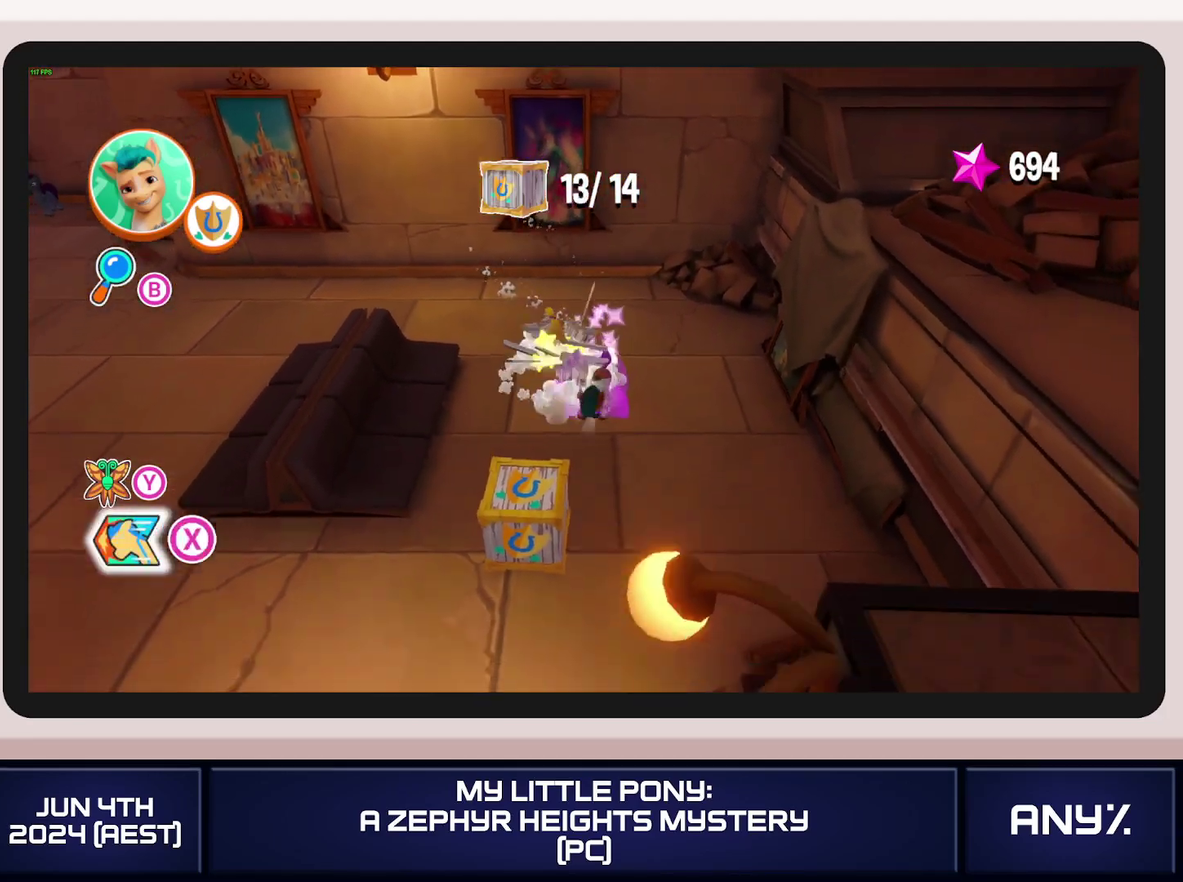
{"buttons": ["X"], "left_stick": "down", "right_stick": "center", "events": [[200, "left_stick", "down"]]}
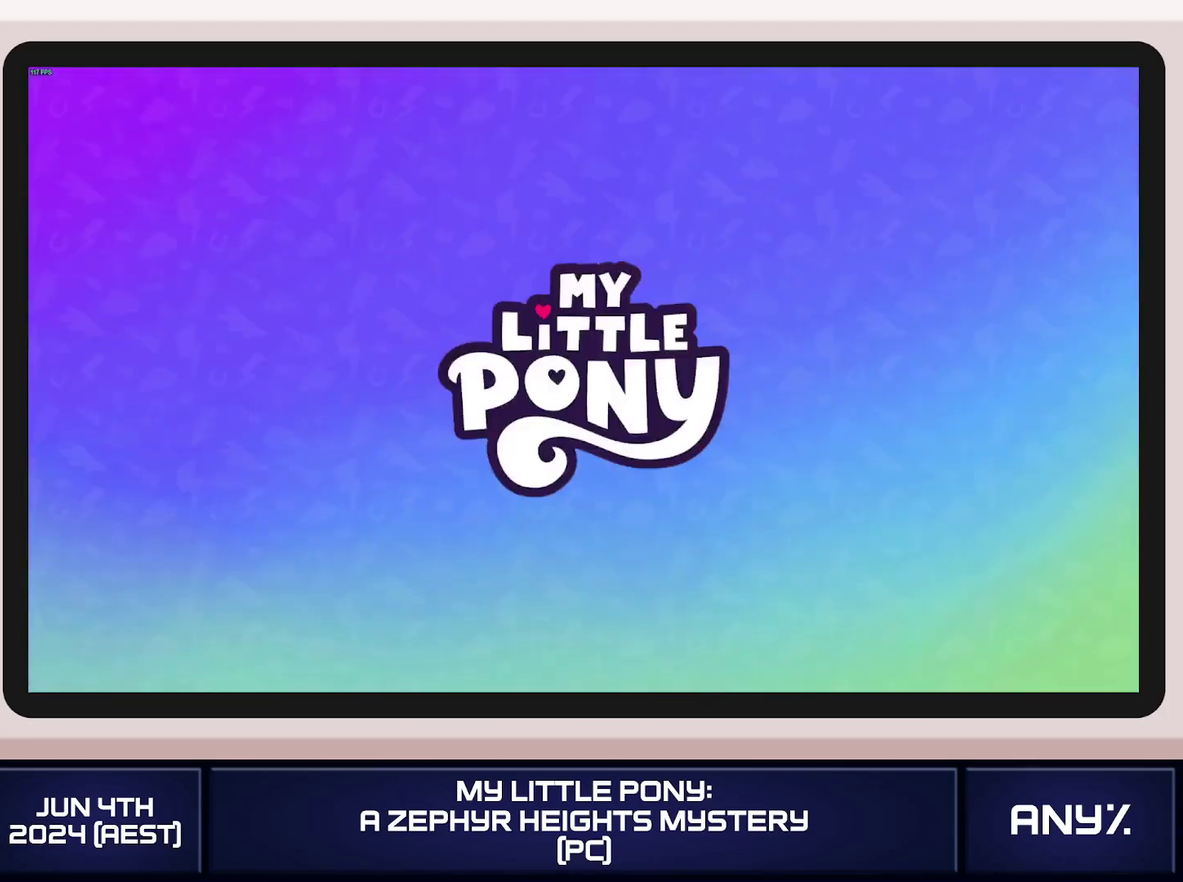
{"buttons": ["A"], "left_stick": "center", "right_stick": "center", "events": [[34, "X", "up"], [67, "left_stick", "center"], [434, "A", "down"]]}
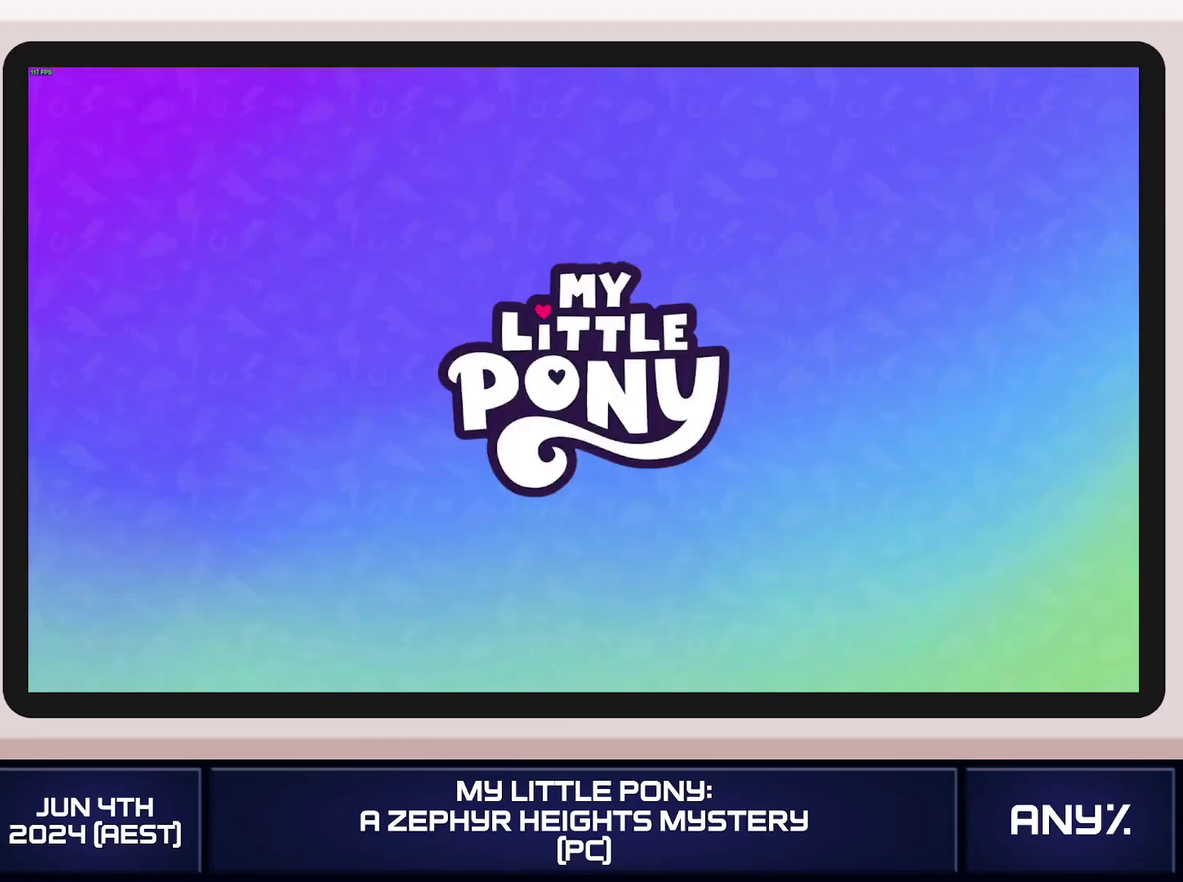
{"buttons": [], "left_stick": "center", "right_stick": "center", "events": [[33, "A", "up"], [417, "A", "down"], [467, "A", "up"]]}